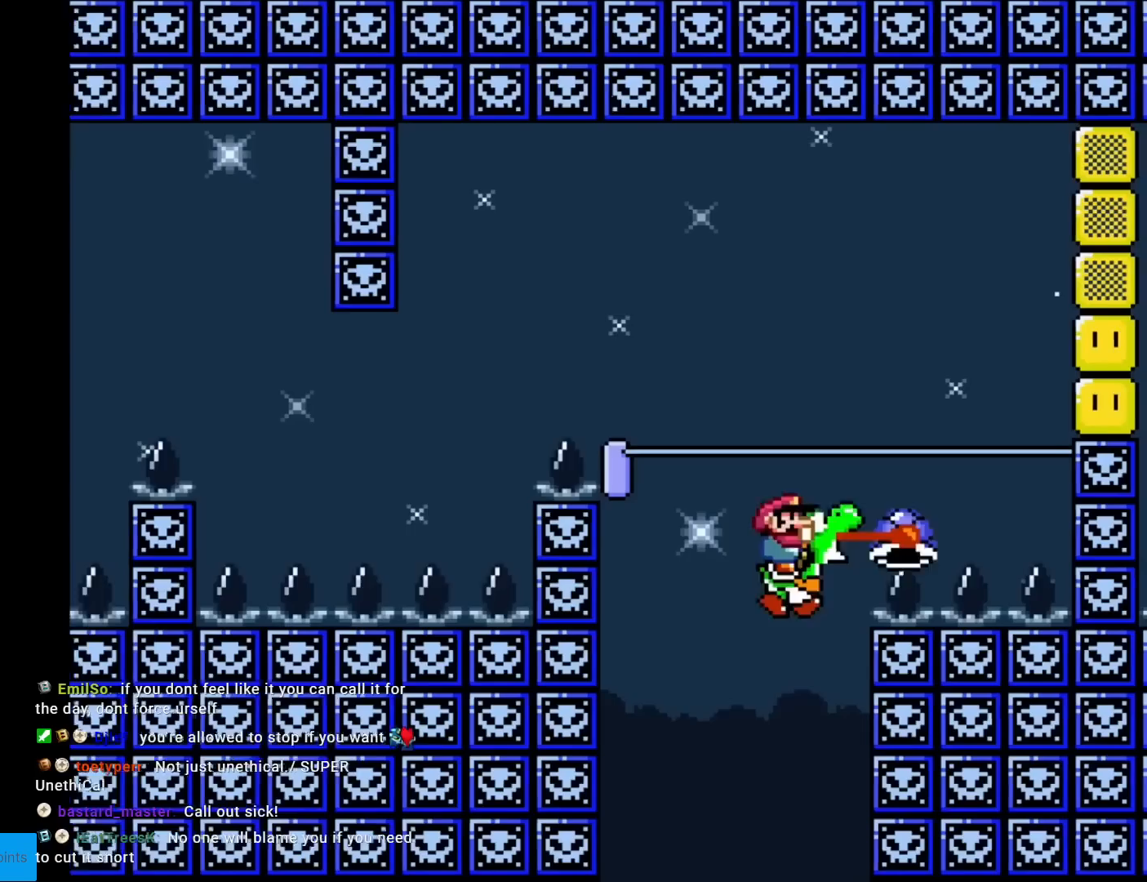
Gameplay with a controller (Nintendo layout); each line is a JSON object with the inputs held at the frame after it. "events" lists button and stick changes between this image and that frame as [ms after this image, input, new state], when the widget could be followed in between. Not read: L3 R3.
{"buttons": ["Y"], "events": [[67, "B", "up"], [184, "DPAD_LEFT", "up"], [200, "B", "down"], [317, "DPAD_RIGHT", "down"], [434, "B", "up"], [451, "DPAD_RIGHT", "up"]]}
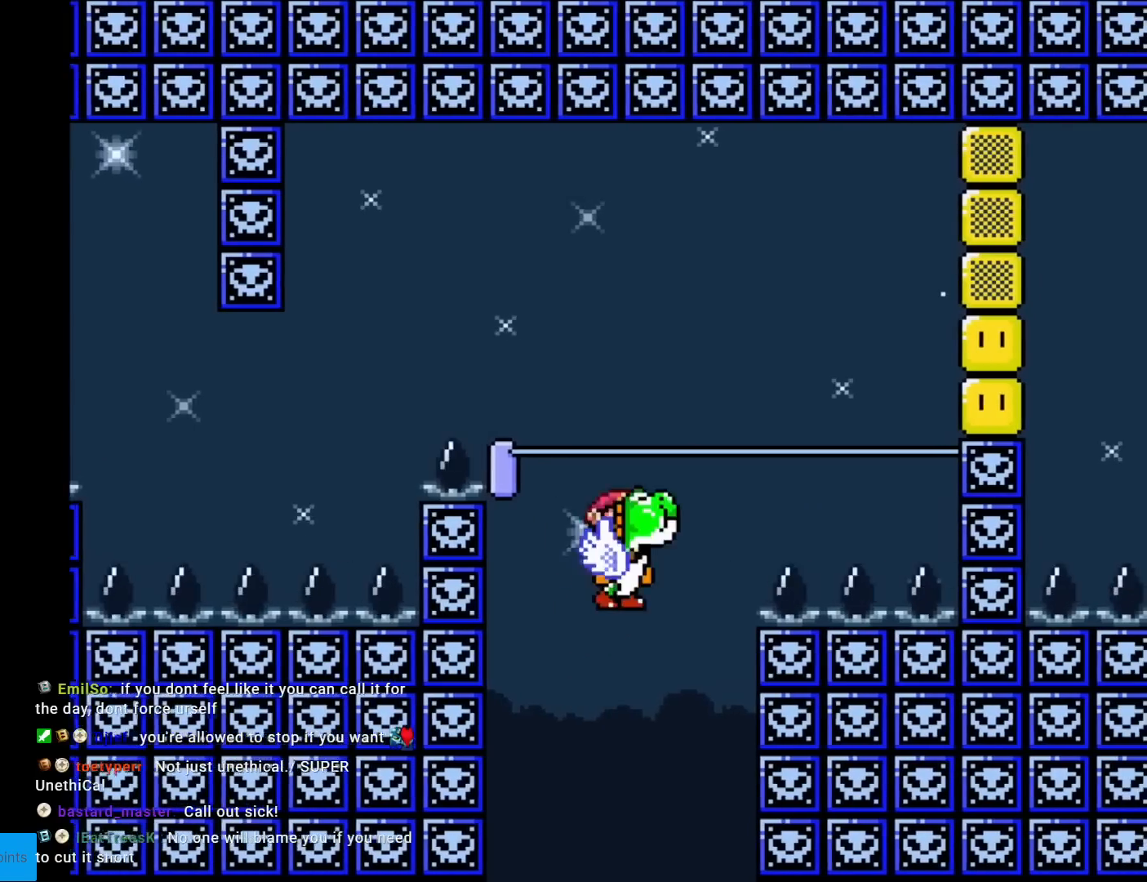
{"buttons": ["Y", "DPAD_LEFT"], "events": [[50, "B", "down"], [317, "B", "up"], [483, "DPAD_LEFT", "down"]]}
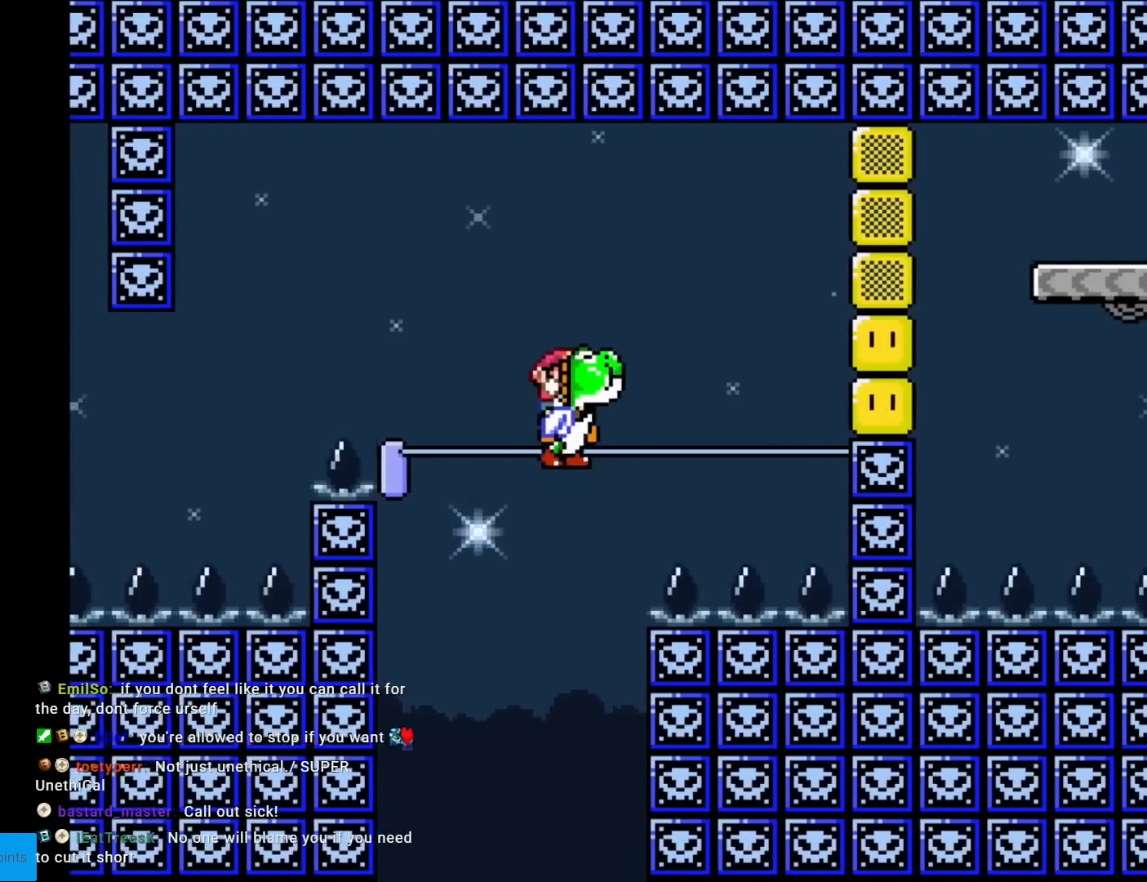
{"buttons": ["B", "X", "Y"], "events": [[200, "B", "down"], [250, "DPAD_LEFT", "up"], [284, "DPAD_RIGHT", "down"], [434, "X", "down"], [451, "DPAD_RIGHT", "up"]]}
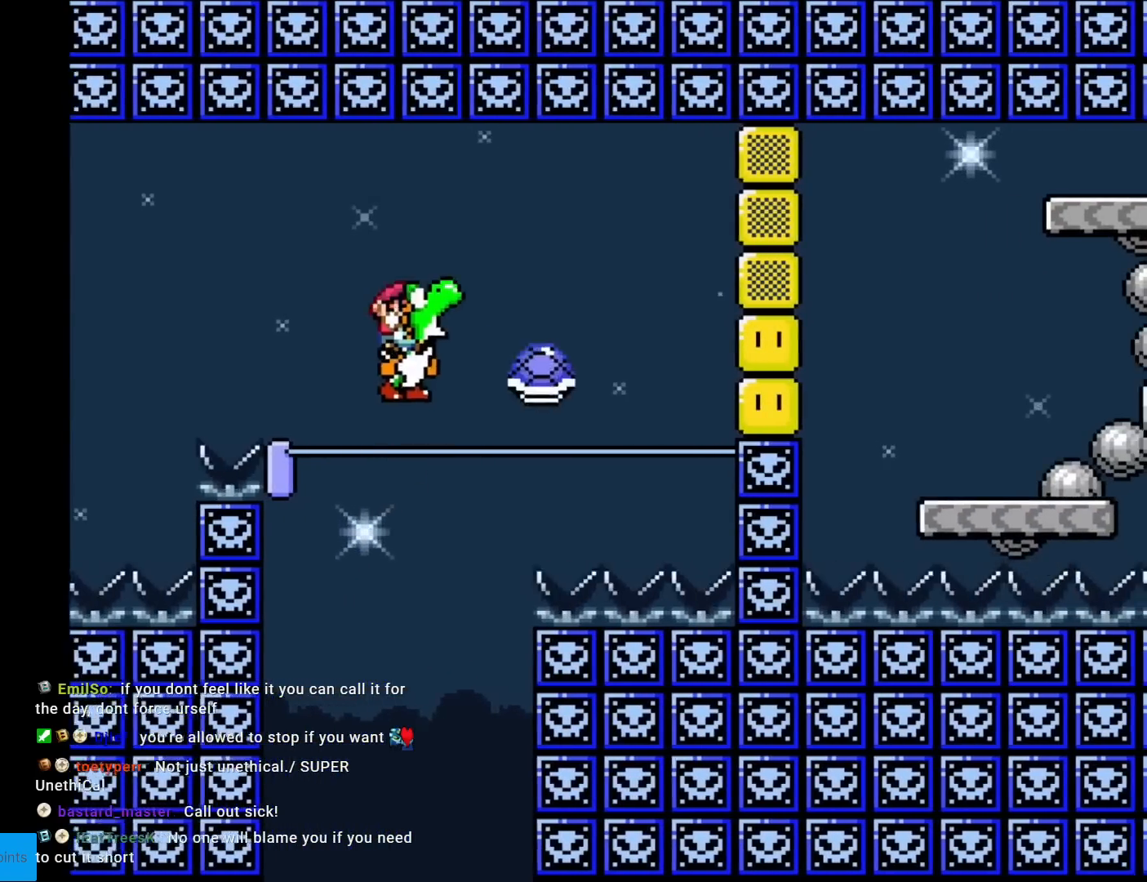
{"buttons": ["B", "Y", "DPAD_LEFT"], "events": [[66, "X", "up"], [116, "DPAD_RIGHT", "down"], [183, "X", "down"], [250, "DPAD_RIGHT", "up"], [317, "X", "up"], [433, "DPAD_LEFT", "down"]]}
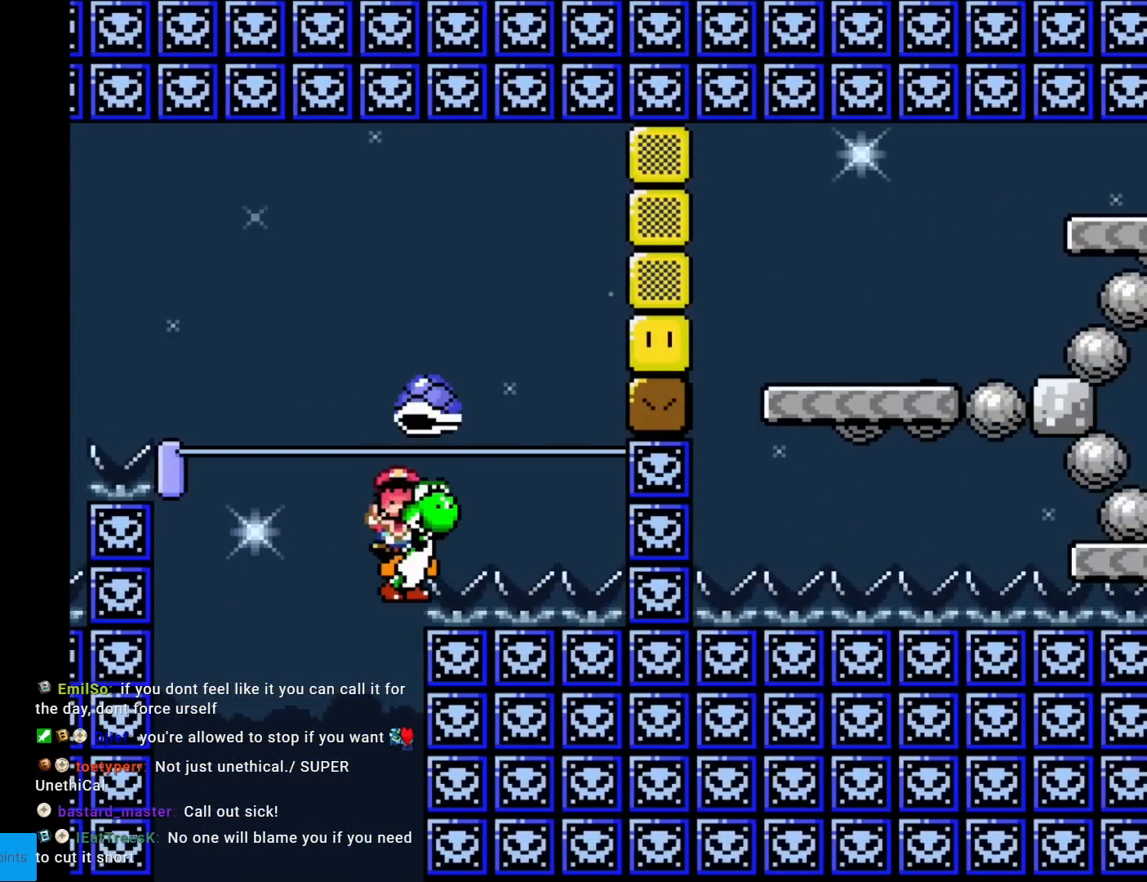
{"buttons": [], "events": [[234, "DPAD_LEFT", "up"], [267, "B", "up"], [434, "Y", "up"]]}
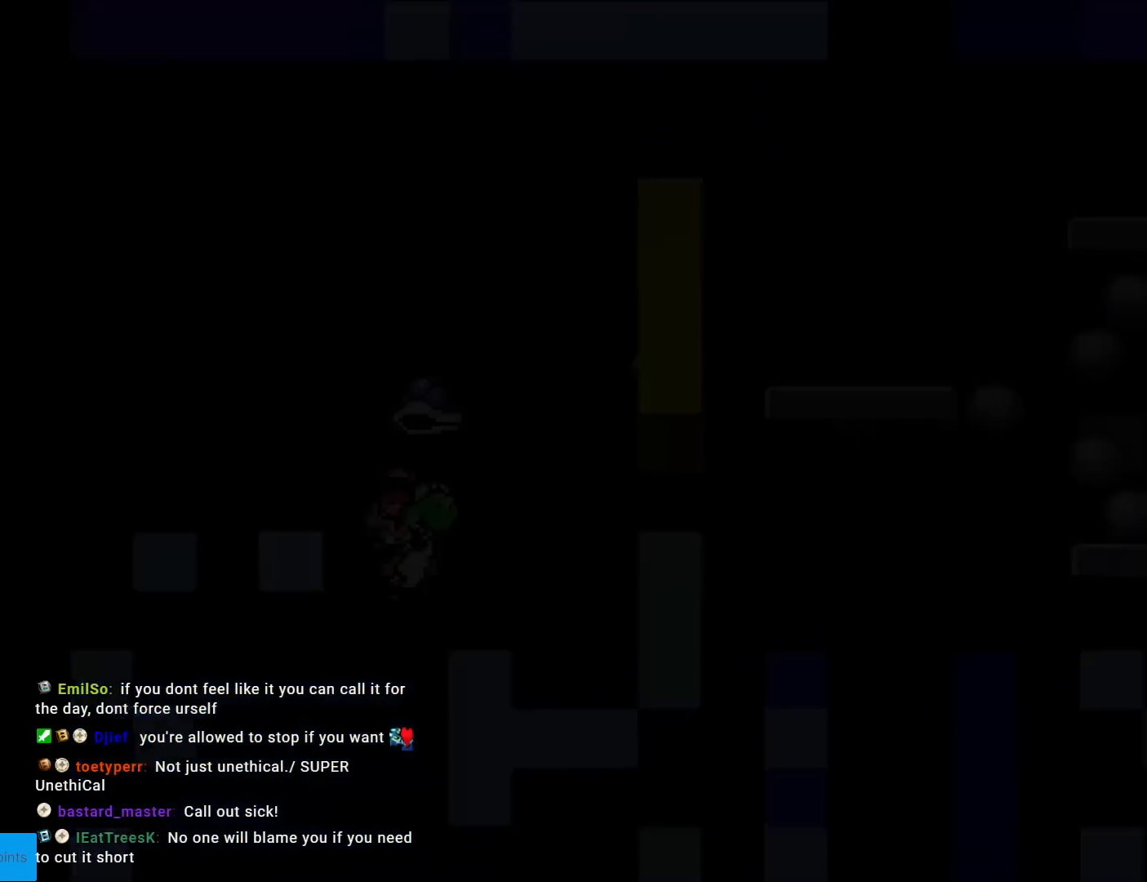
{"buttons": [], "events": []}
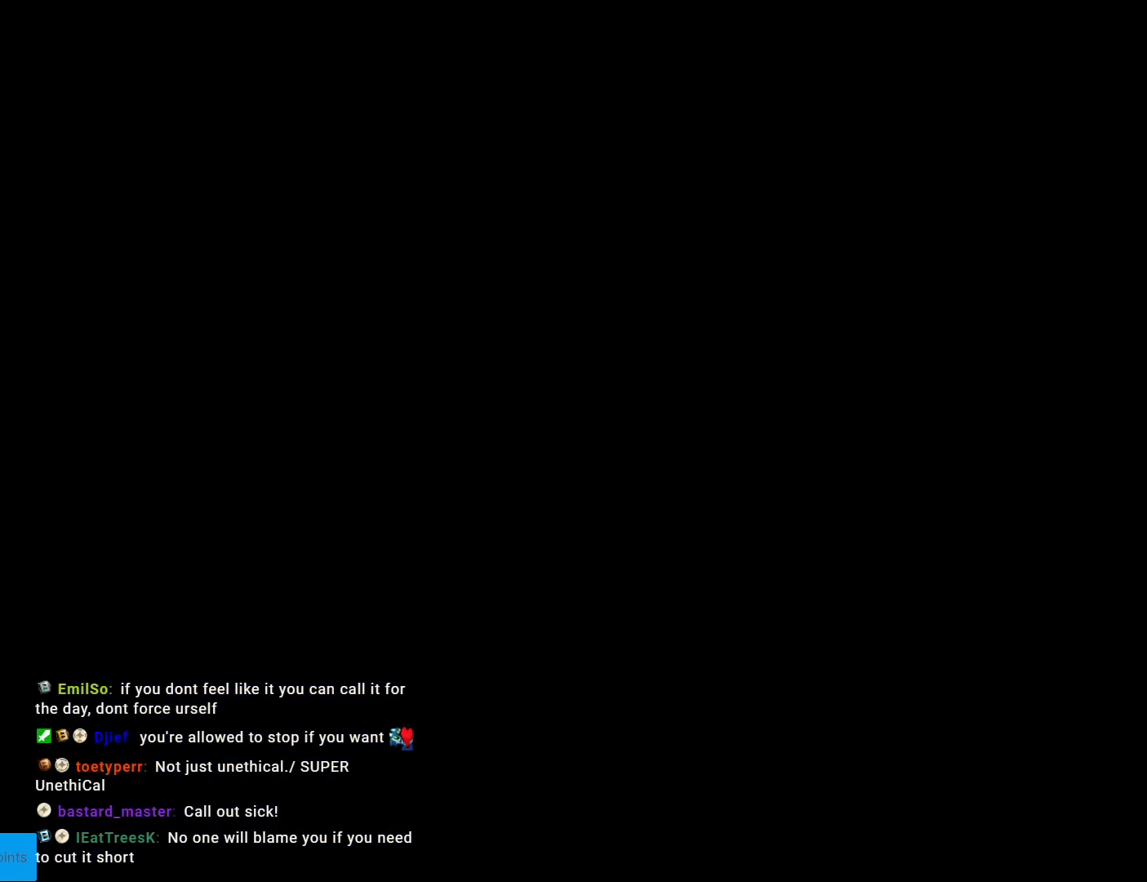
{"buttons": [], "events": []}
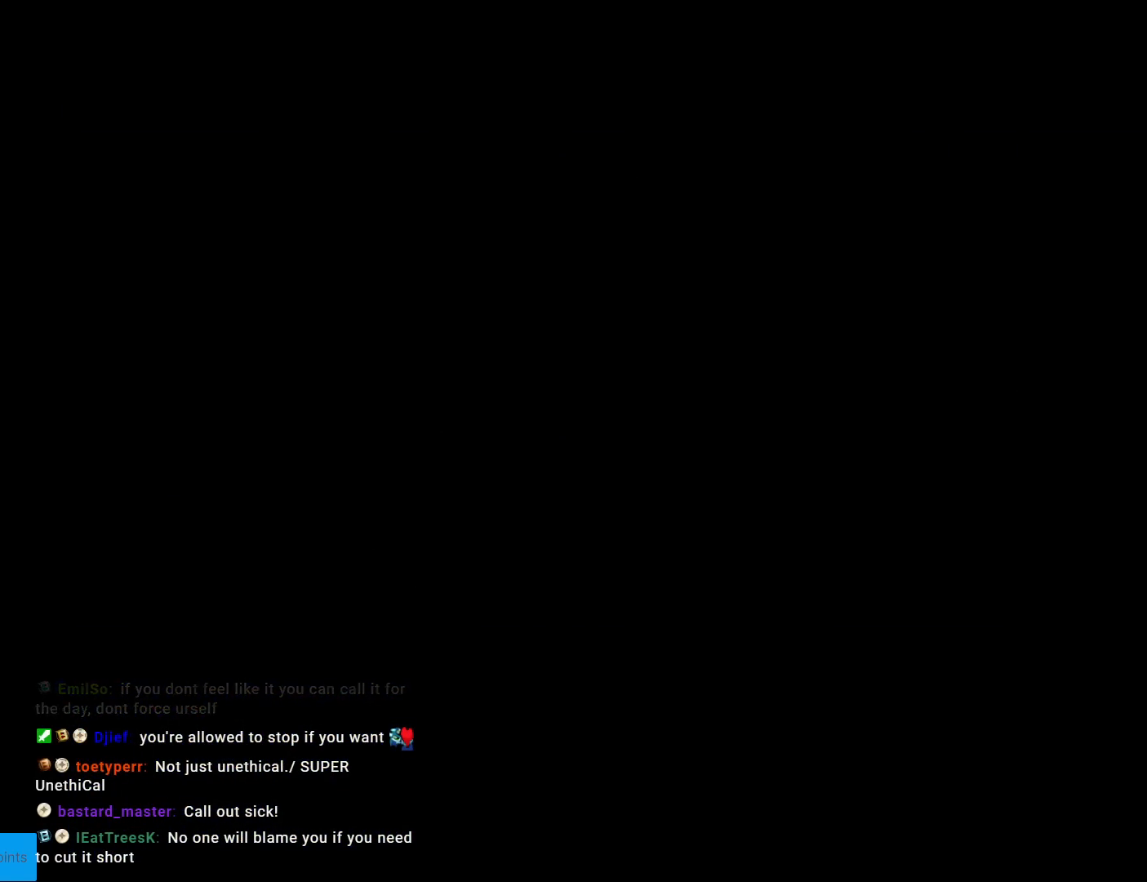
{"buttons": [], "events": []}
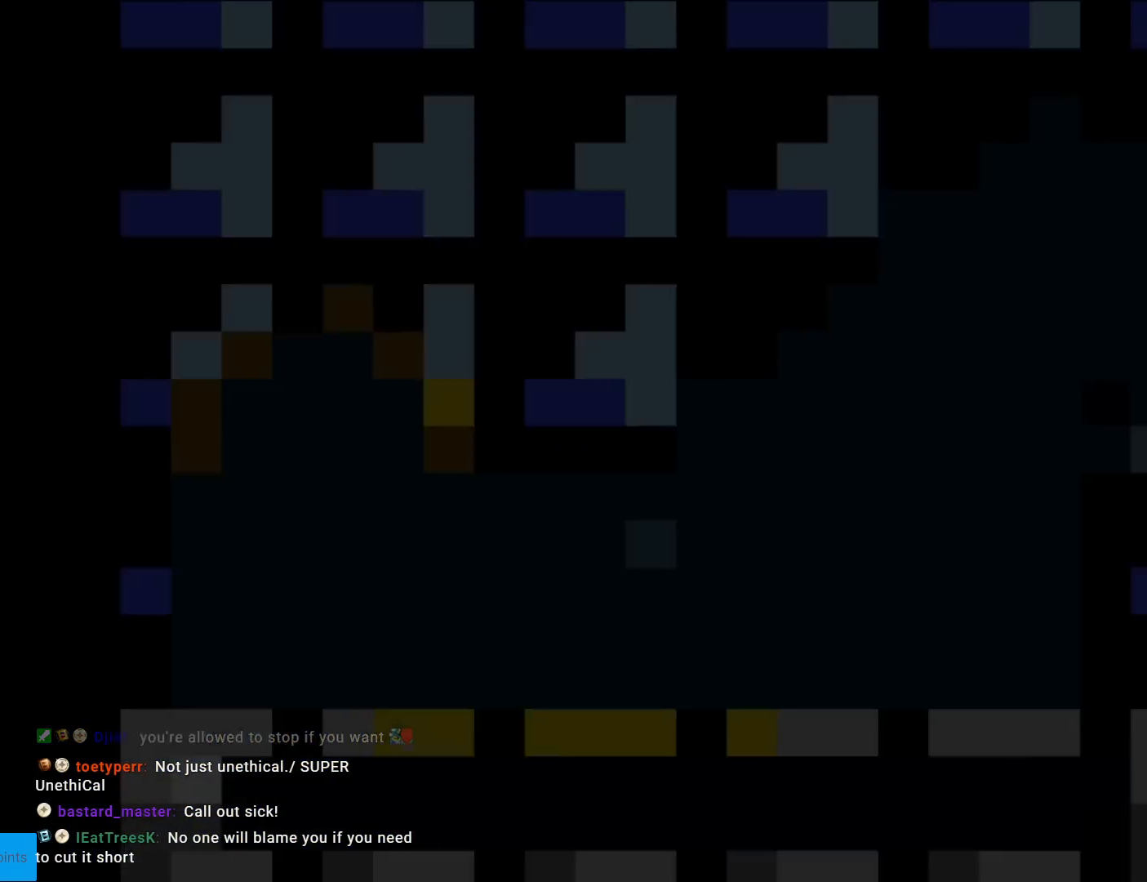
{"buttons": ["A", "X"], "events": [[184, "X", "down"], [484, "A", "down"]]}
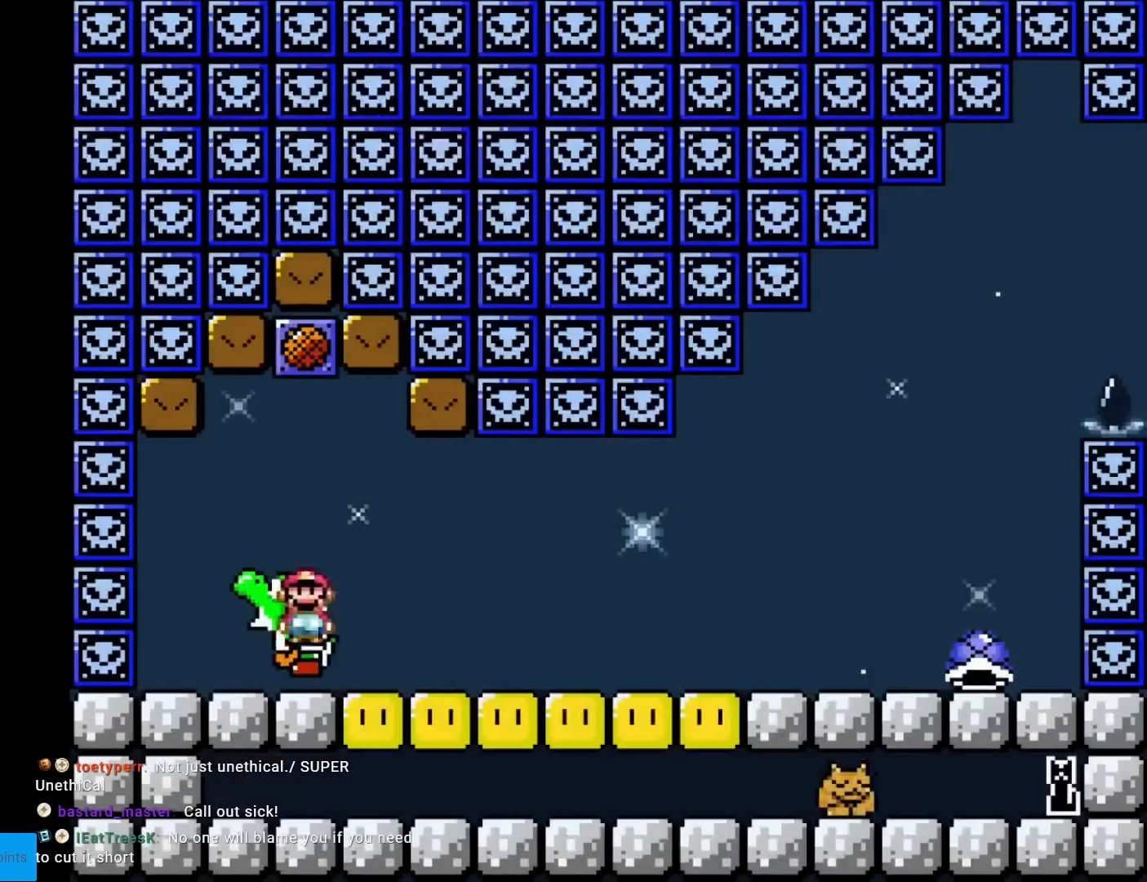
{"buttons": ["Y", "DPAD_RIGHT"], "events": [[83, "A", "up"], [100, "Y", "down"], [116, "X", "up"], [400, "DPAD_RIGHT", "down"]]}
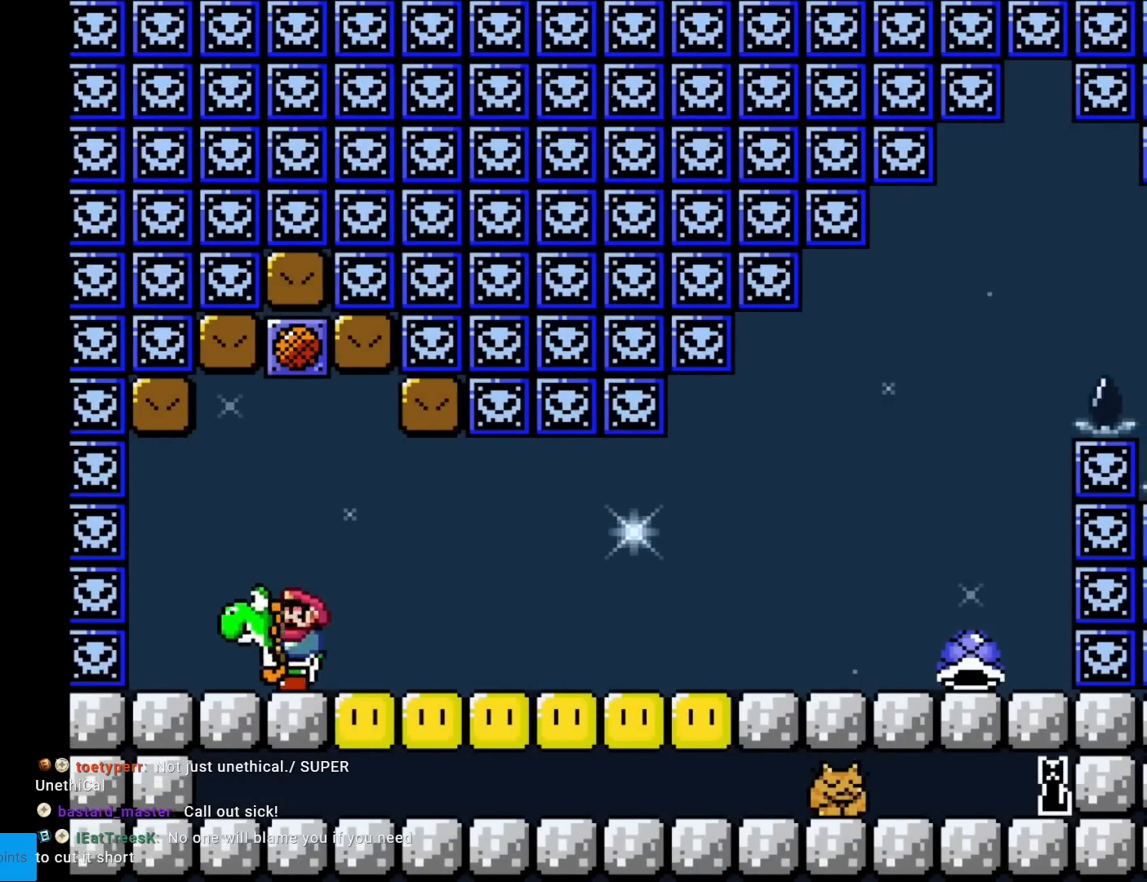
{"buttons": ["Y", "DPAD_RIGHT"], "events": []}
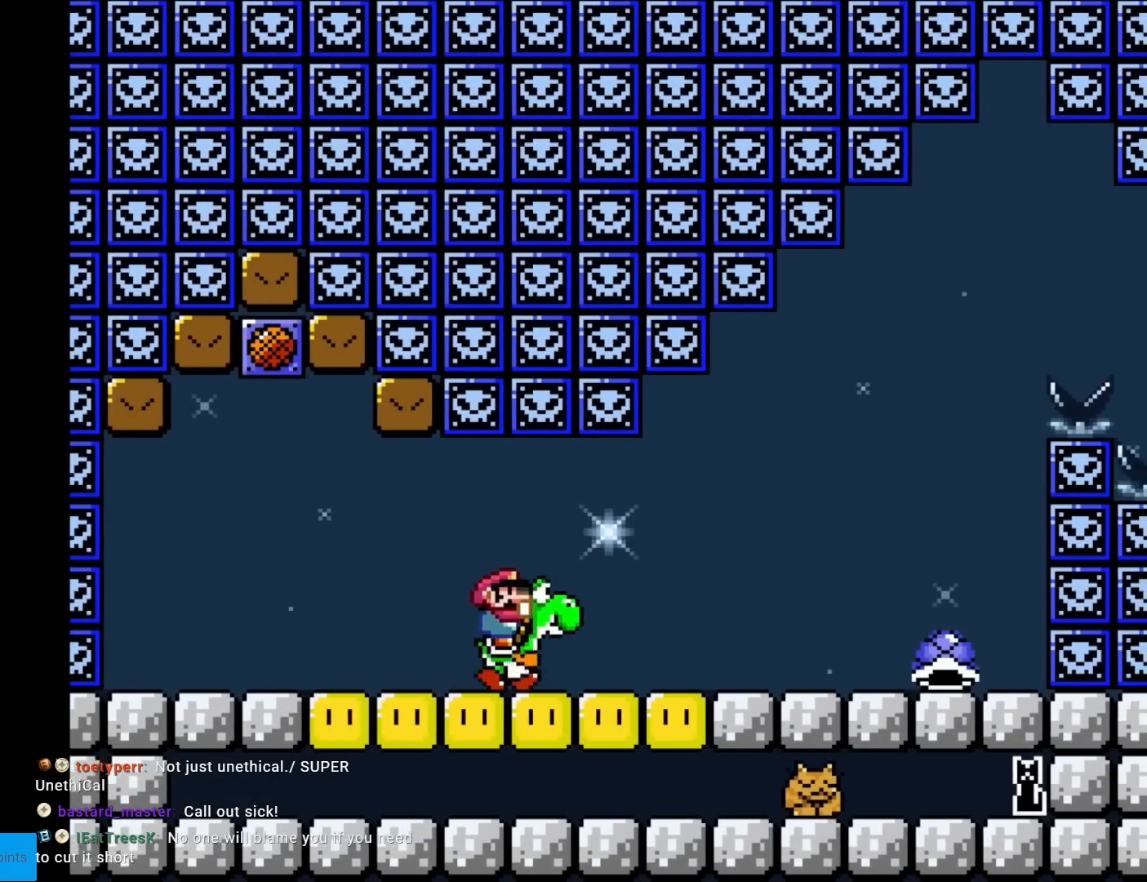
{"buttons": ["Y", "DPAD_RIGHT"], "events": [[100, "X", "down"], [350, "X", "up"]]}
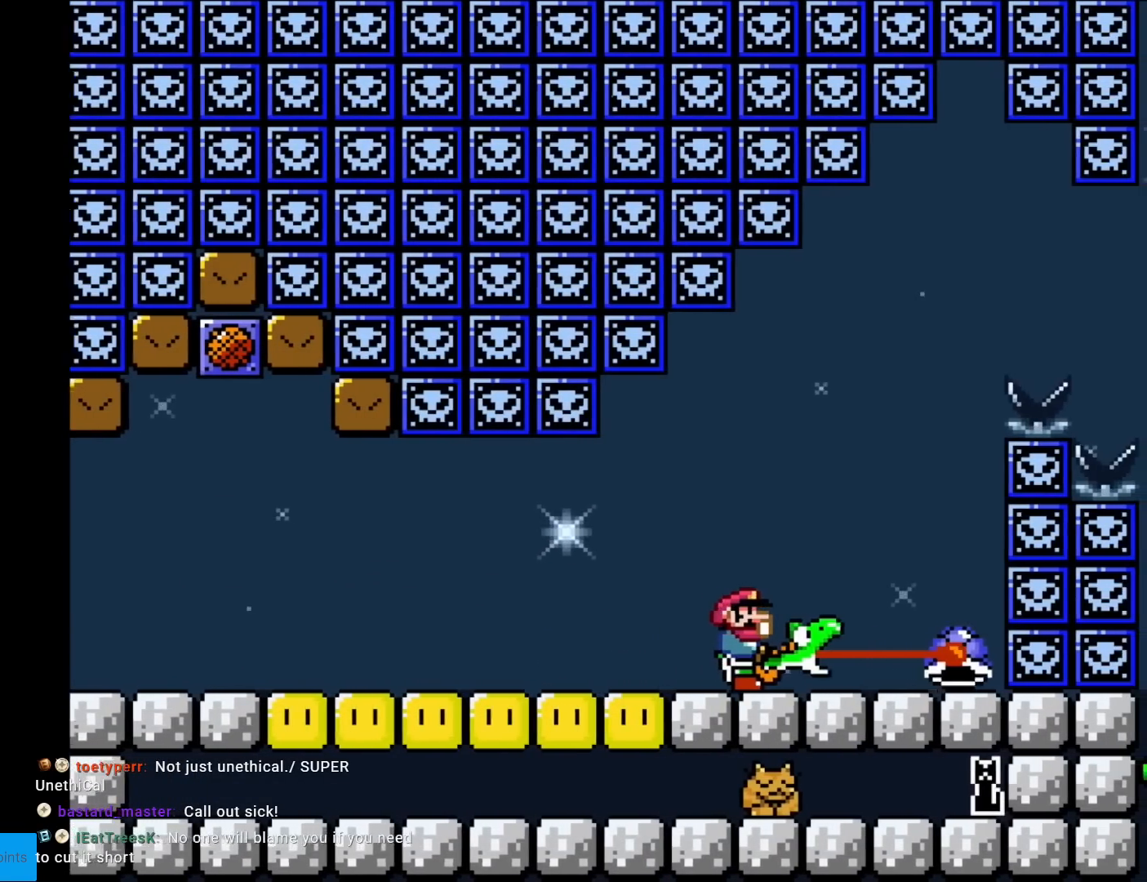
{"buttons": ["Y"], "events": [[117, "B", "down"], [234, "DPAD_RIGHT", "up"], [250, "DPAD_LEFT", "down"], [250, "DPAD_UP", "down"], [267, "DPAD_UP", "up"], [434, "DPAD_LEFT", "up"], [451, "B", "up"]]}
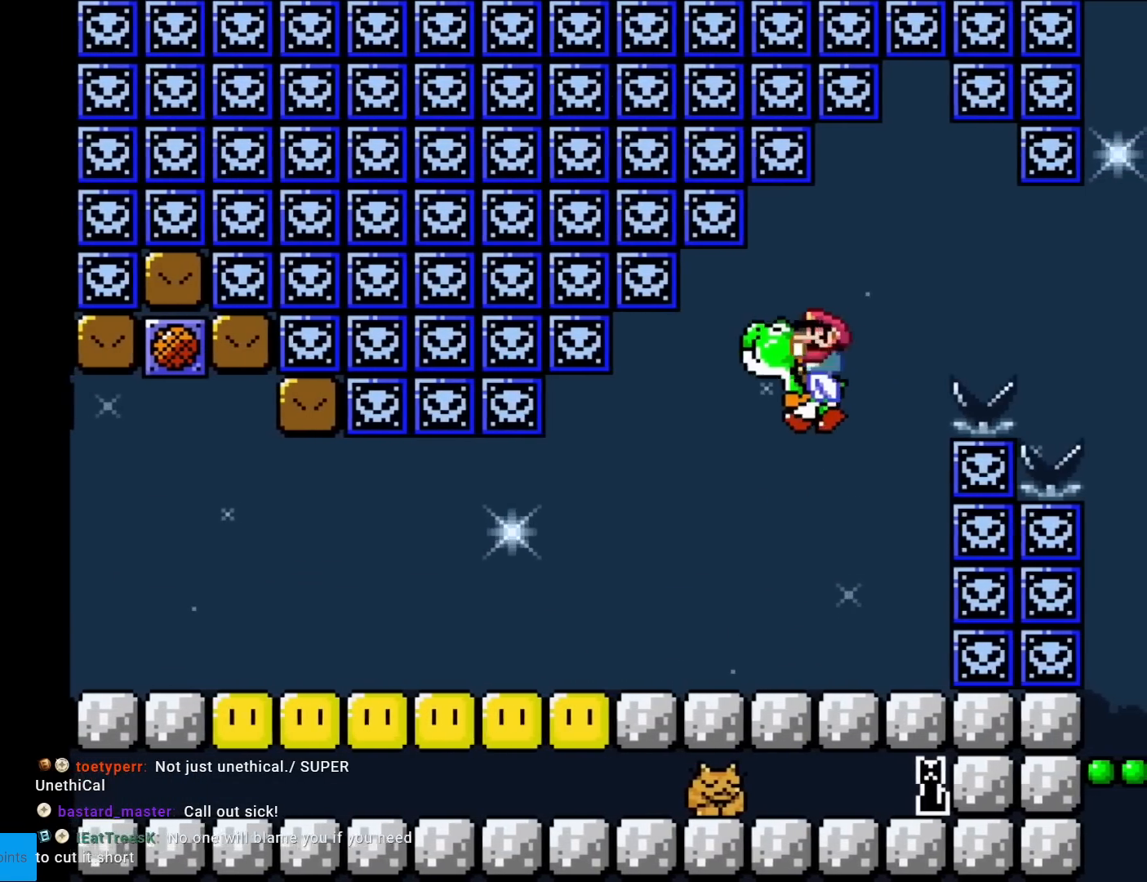
{"buttons": ["B", "Y", "DPAD_RIGHT"], "events": [[66, "DPAD_RIGHT", "down"], [166, "B", "down"]]}
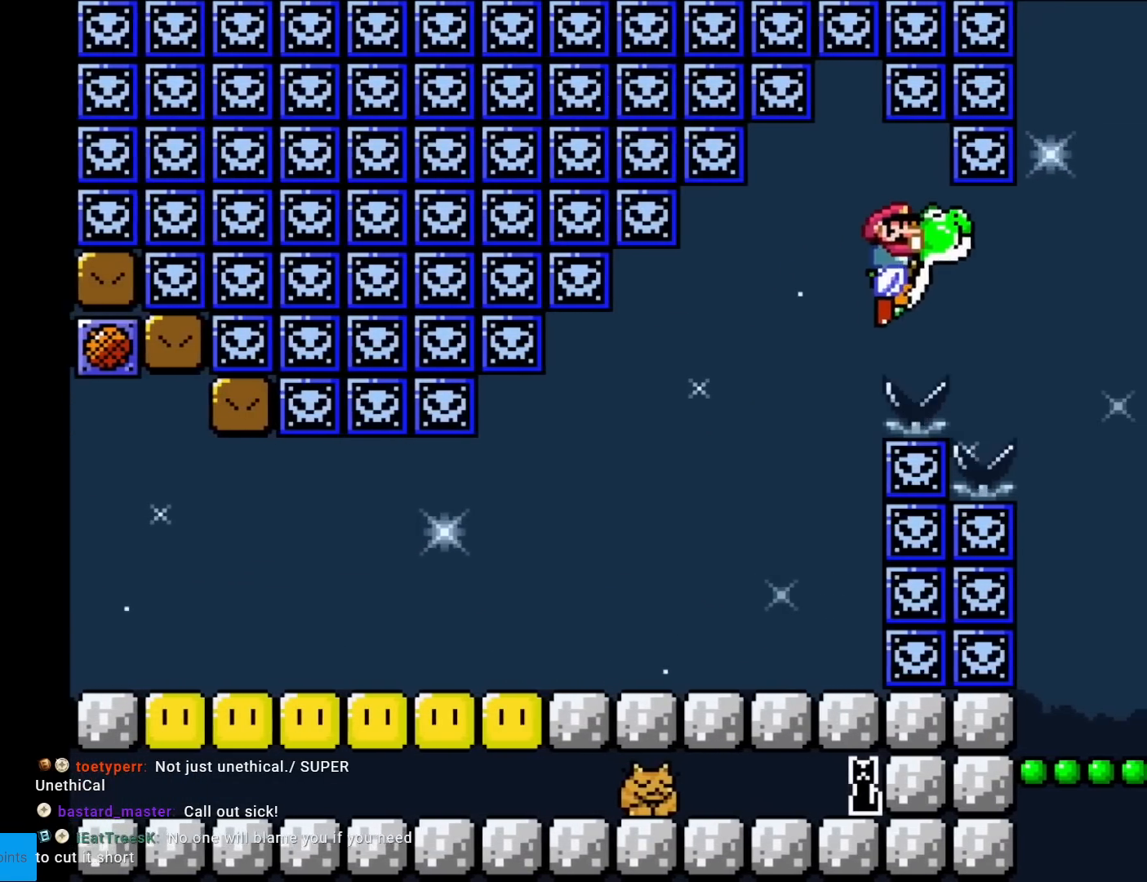
{"buttons": ["Y", "DPAD_LEFT"], "events": [[301, "B", "up"], [418, "DPAD_RIGHT", "up"], [418, "DPAD_UP", "down"], [451, "DPAD_LEFT", "down"], [451, "DPAD_UP", "up"]]}
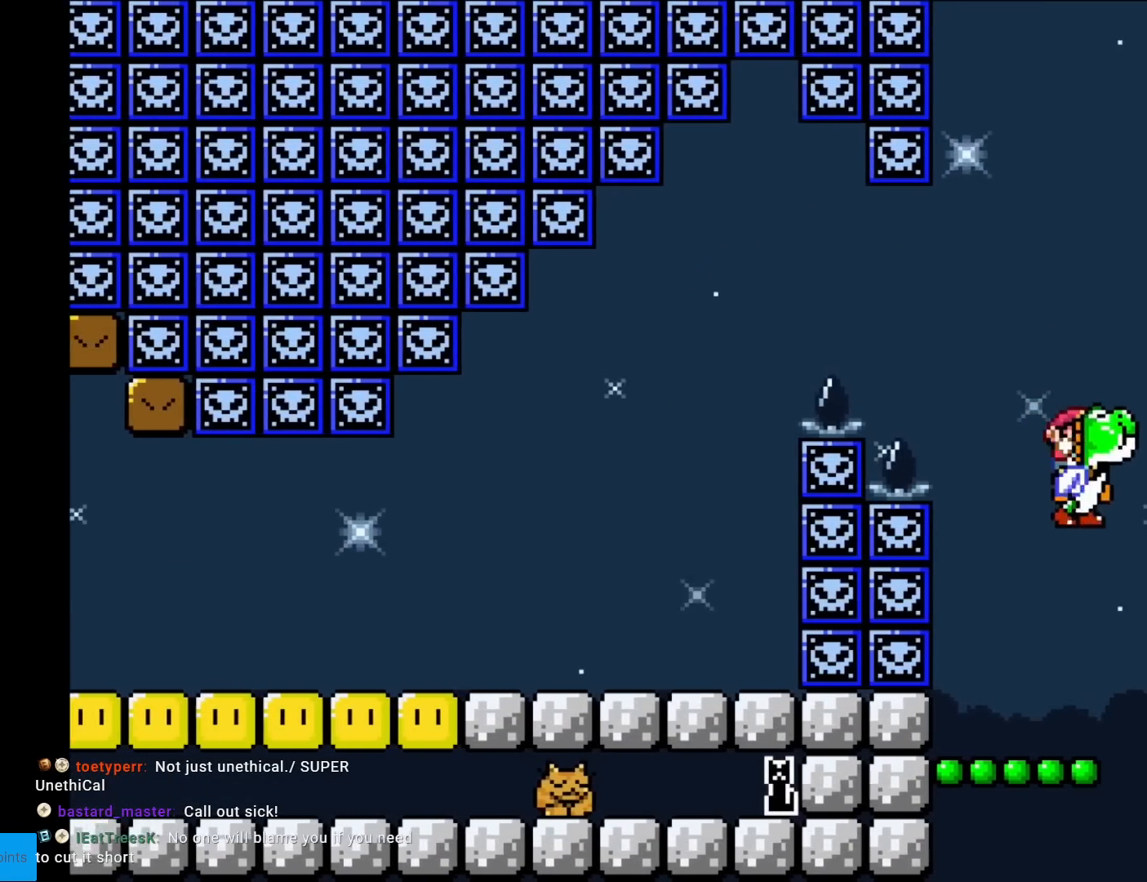
{"buttons": ["Y"], "events": [[100, "DPAD_LEFT", "up"], [217, "DPAD_RIGHT", "down"], [317, "DPAD_RIGHT", "up"]]}
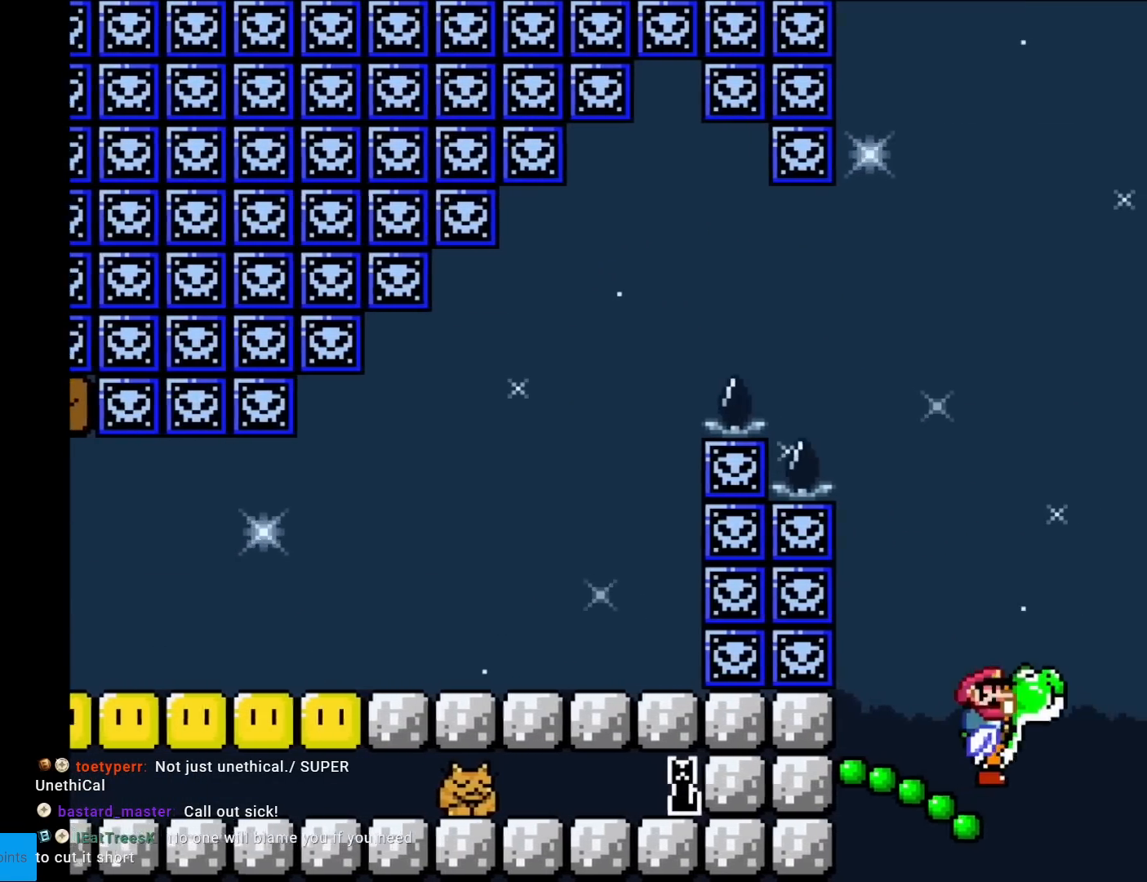
{"buttons": ["B", "Y", "DPAD_RIGHT"], "events": [[67, "B", "down"], [451, "DPAD_RIGHT", "down"]]}
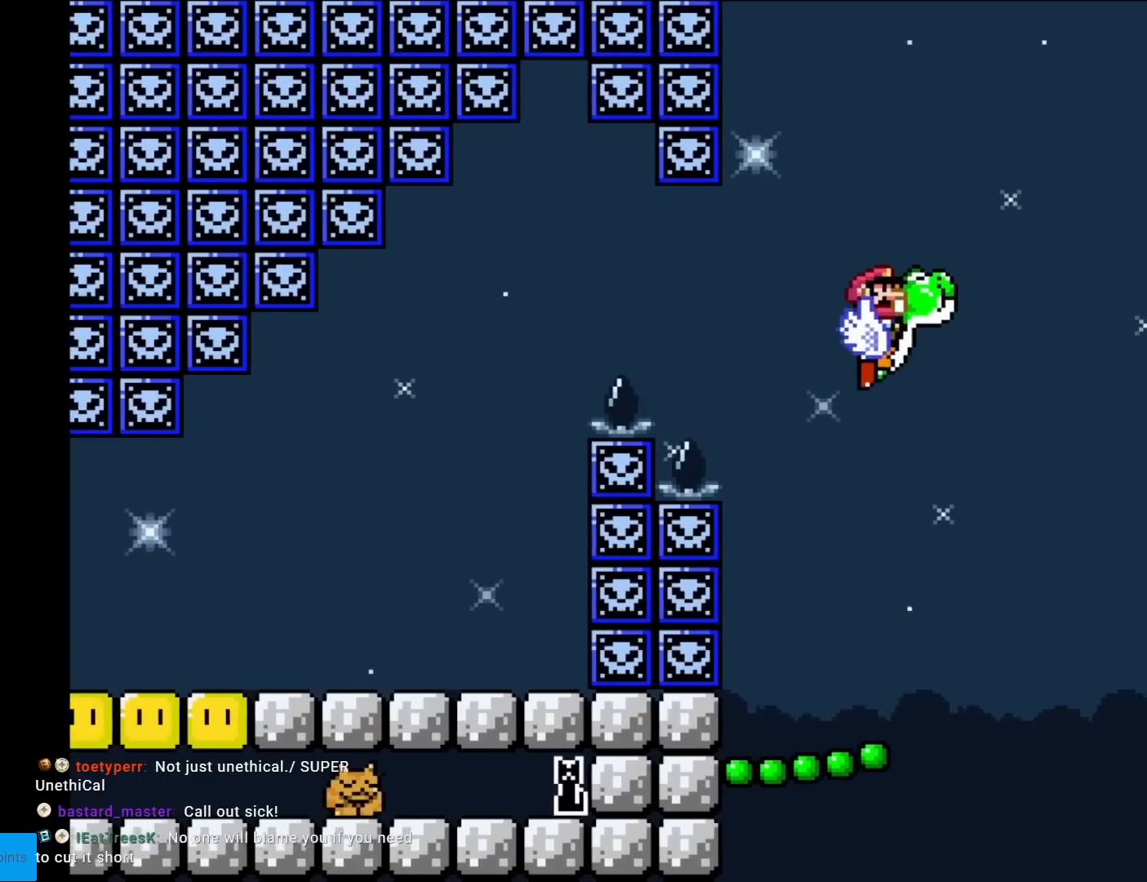
{"buttons": ["Y", "DPAD_LEFT"], "events": [[83, "DPAD_RIGHT", "up"], [217, "X", "down"], [317, "DPAD_LEFT", "down"], [334, "X", "up"], [400, "B", "up"]]}
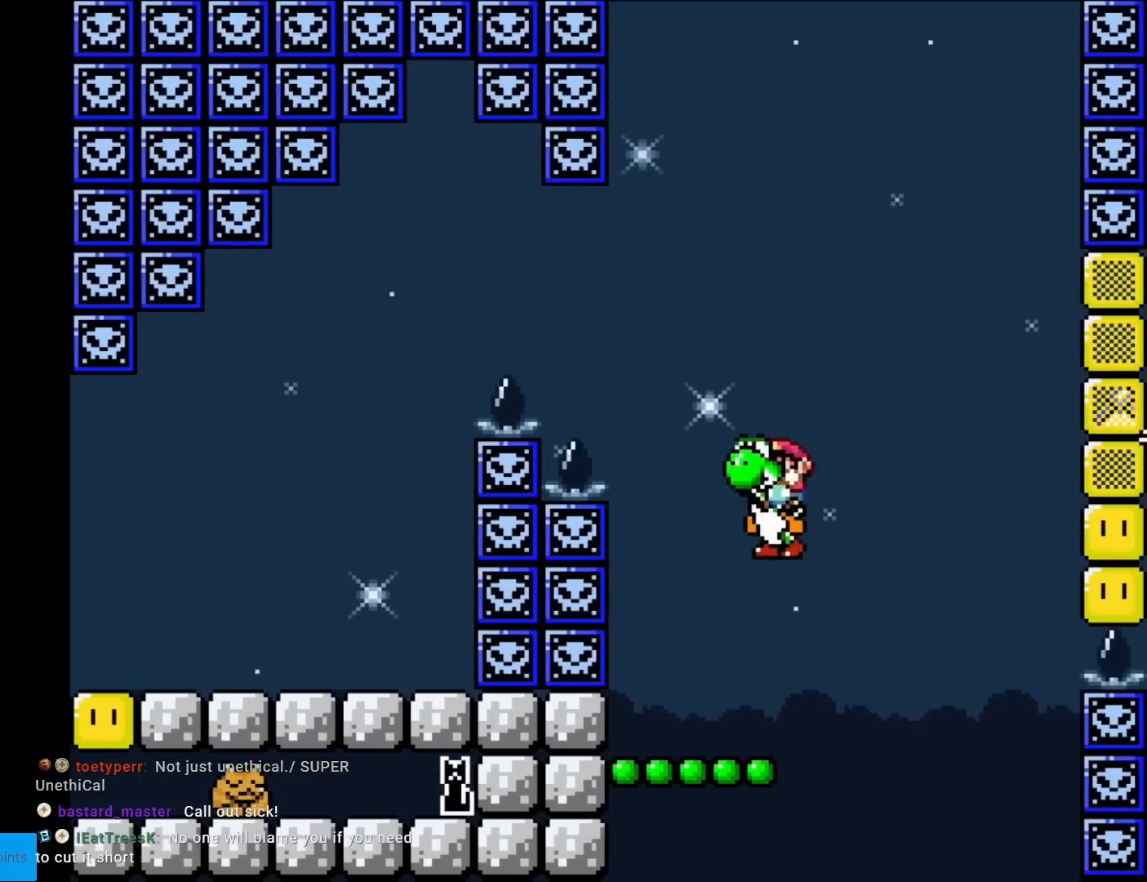
{"buttons": ["B", "Y"], "events": [[101, "DPAD_LEFT", "up"], [151, "DPAD_RIGHT", "down"], [267, "DPAD_RIGHT", "up"], [334, "B", "down"]]}
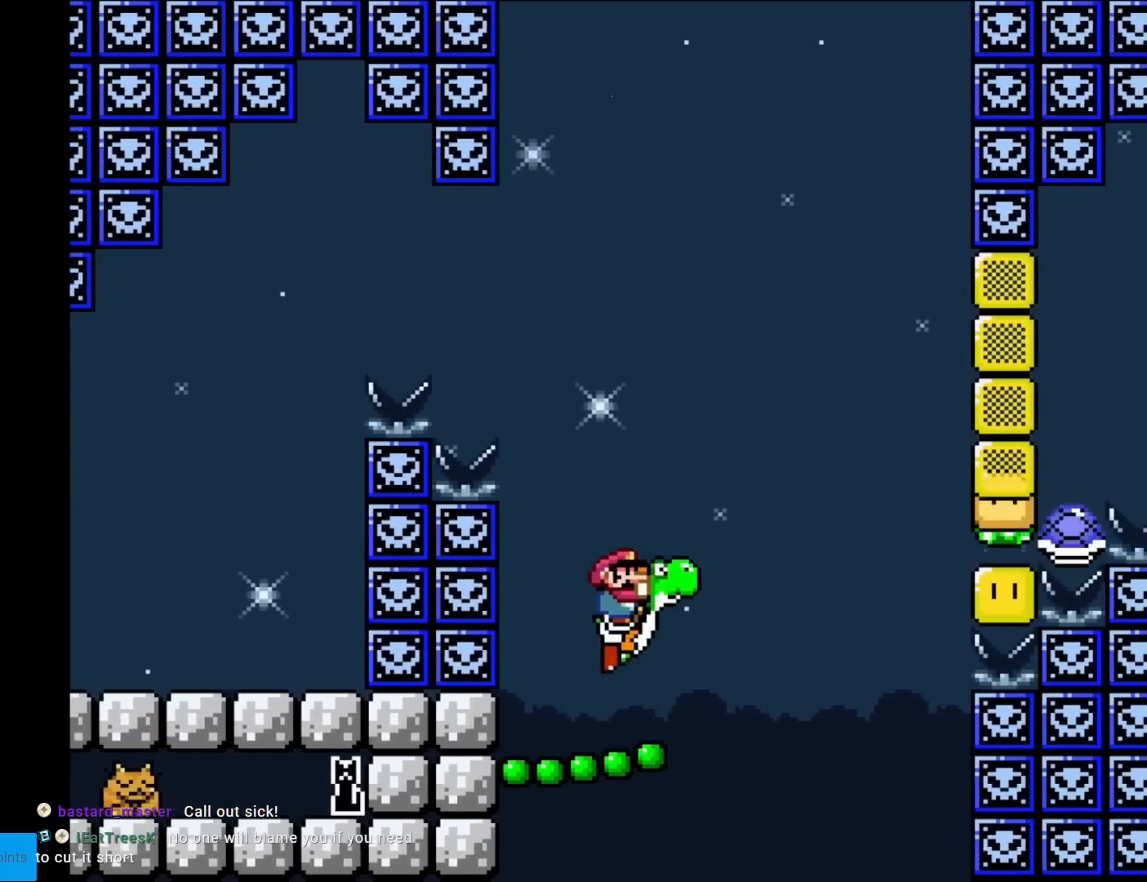
{"buttons": ["B", "Y"], "events": [[167, "DPAD_RIGHT", "down"], [267, "B", "up"], [434, "DPAD_RIGHT", "up"], [450, "B", "down"]]}
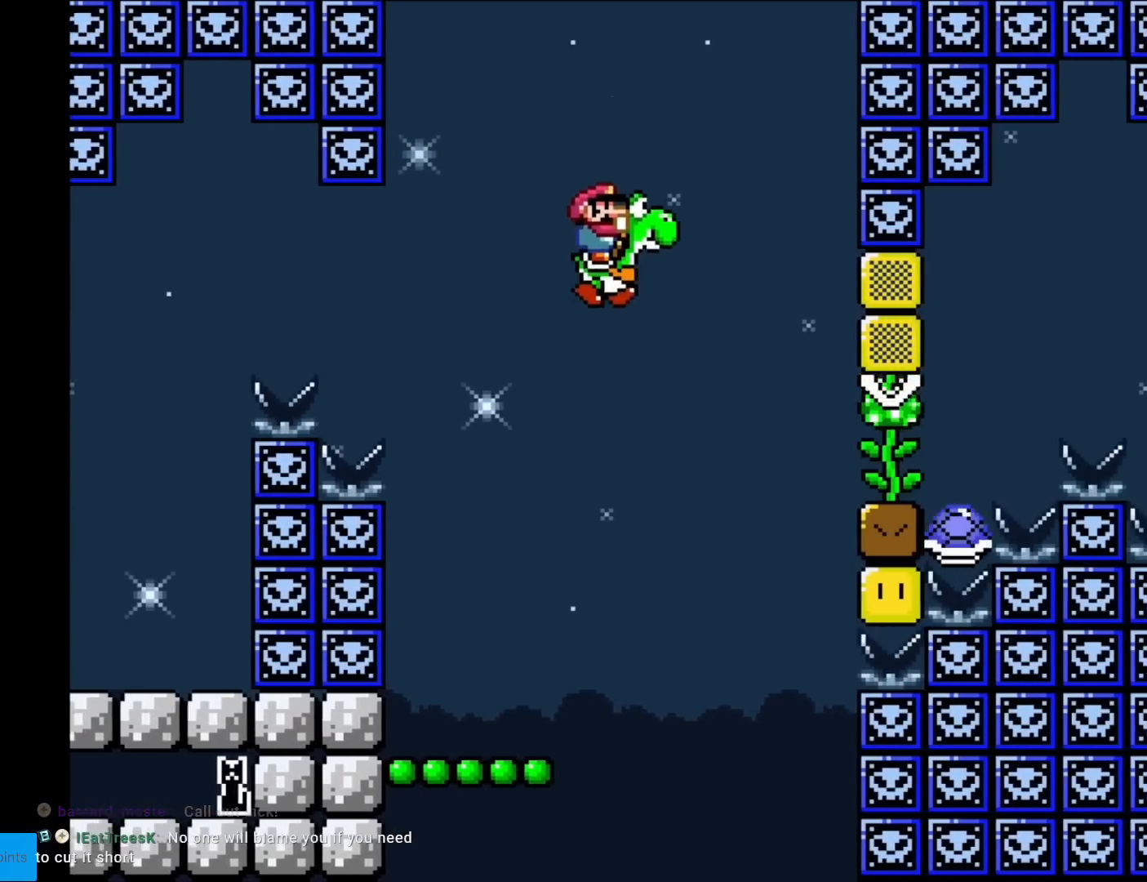
{"buttons": ["Y", "DPAD_LEFT"], "events": [[184, "X", "down"], [418, "X", "up"], [451, "B", "up"], [451, "DPAD_LEFT", "down"]]}
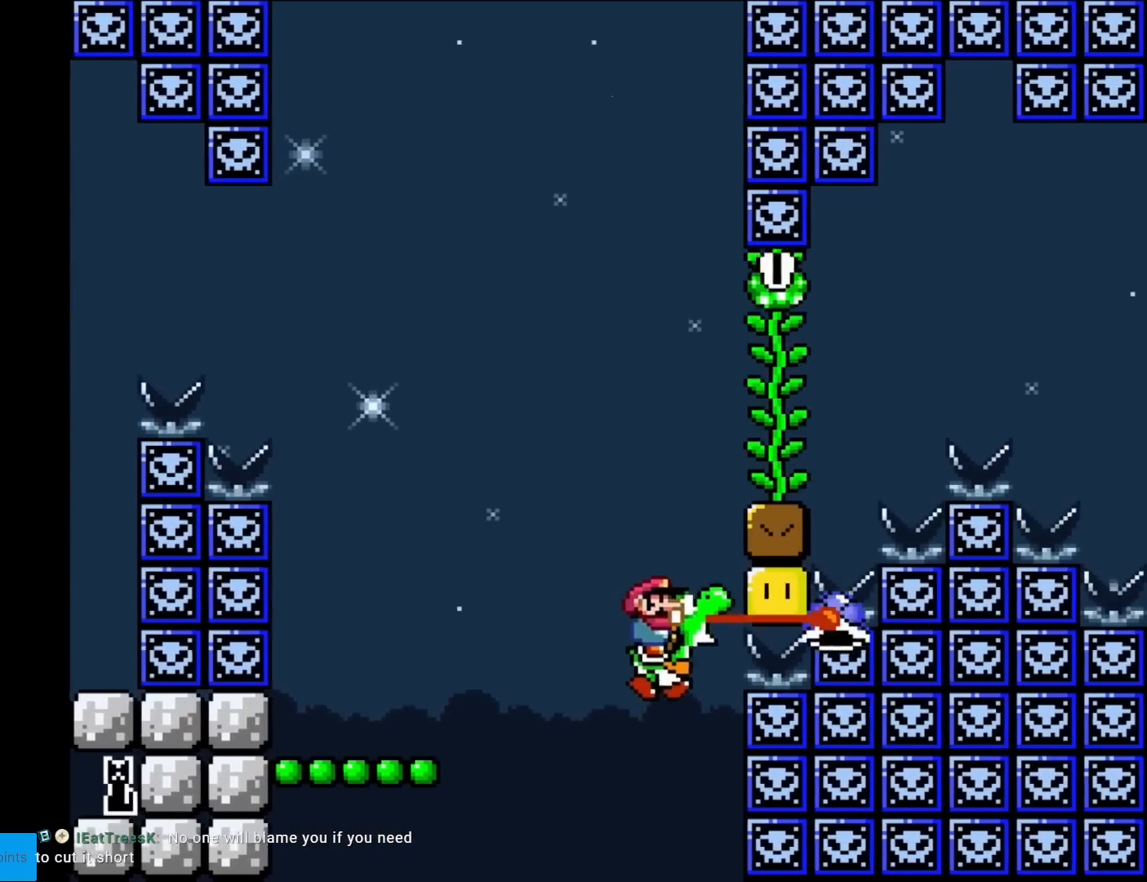
{"buttons": ["Y", "DPAD_RIGHT"], "events": [[234, "B", "down"], [284, "DPAD_LEFT", "up"], [484, "B", "up"], [500, "DPAD_RIGHT", "down"]]}
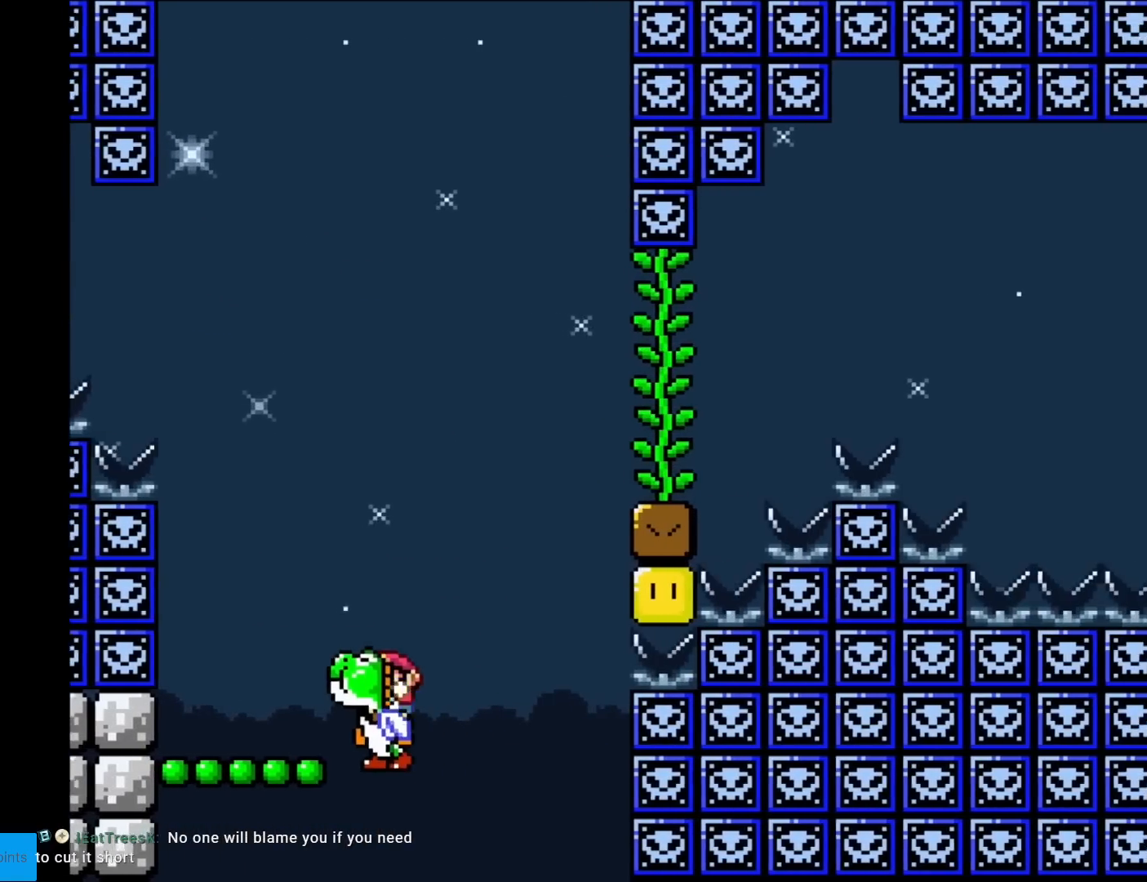
{"buttons": ["B", "Y"], "events": [[84, "B", "down"], [84, "DPAD_RIGHT", "up"], [317, "DPAD_RIGHT", "down"], [351, "B", "up"], [451, "B", "down"], [501, "DPAD_RIGHT", "up"]]}
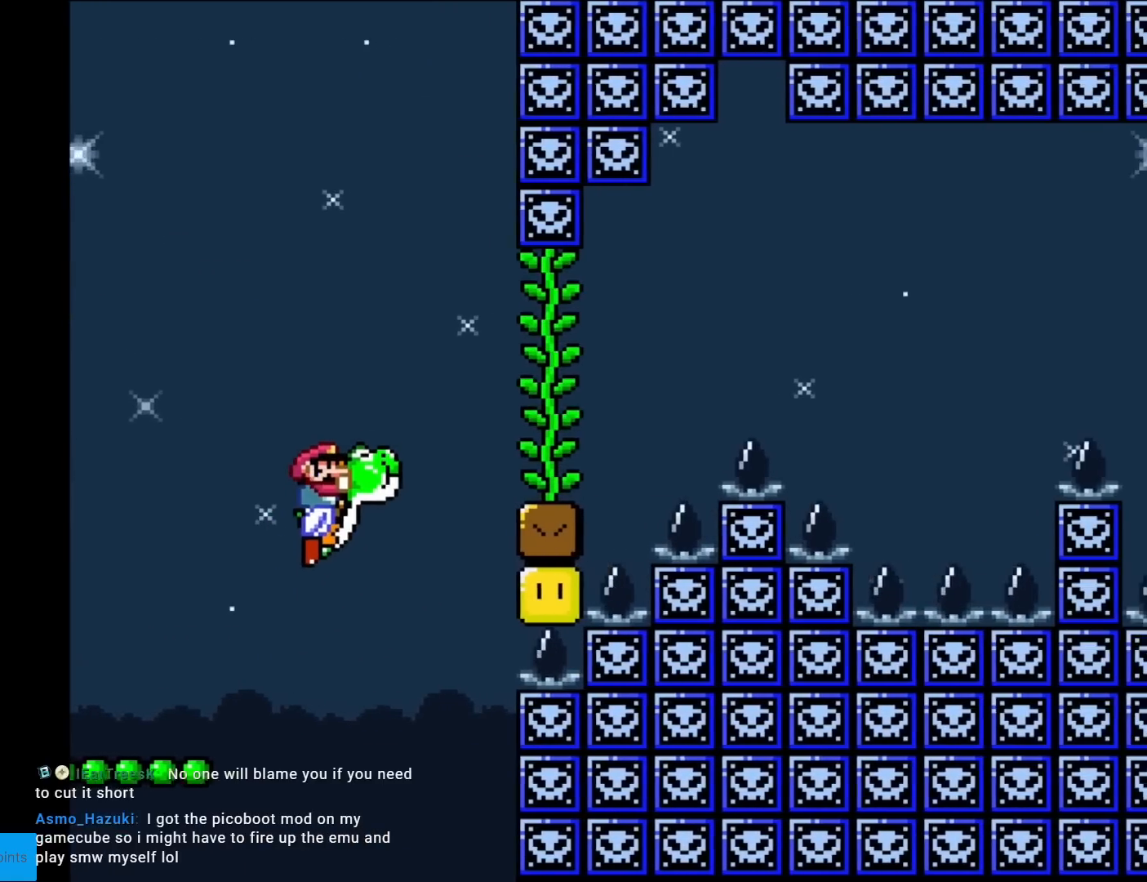
{"buttons": ["B", "Y", "DPAD_RIGHT"], "events": [[117, "DPAD_RIGHT", "down"], [300, "B", "up"], [467, "B", "down"]]}
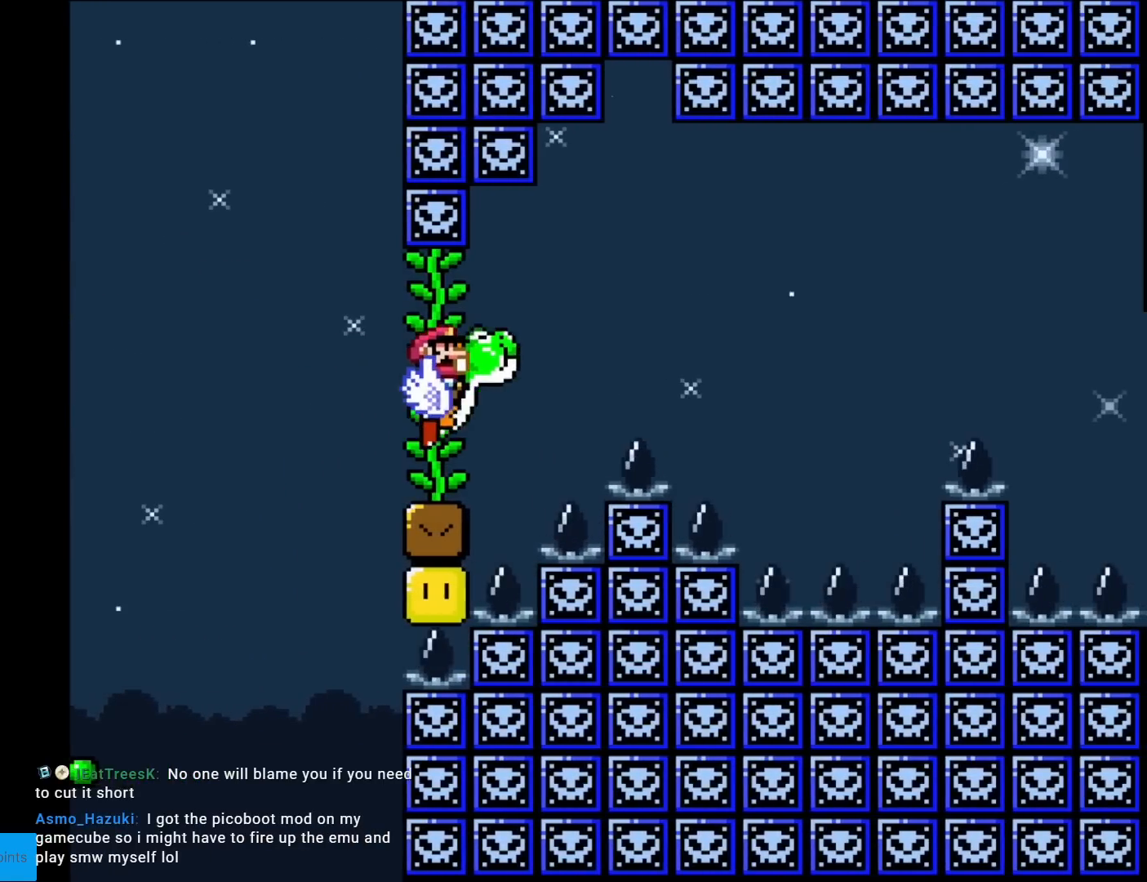
{"buttons": ["Y", "DPAD_RIGHT"], "events": [[317, "B", "up"]]}
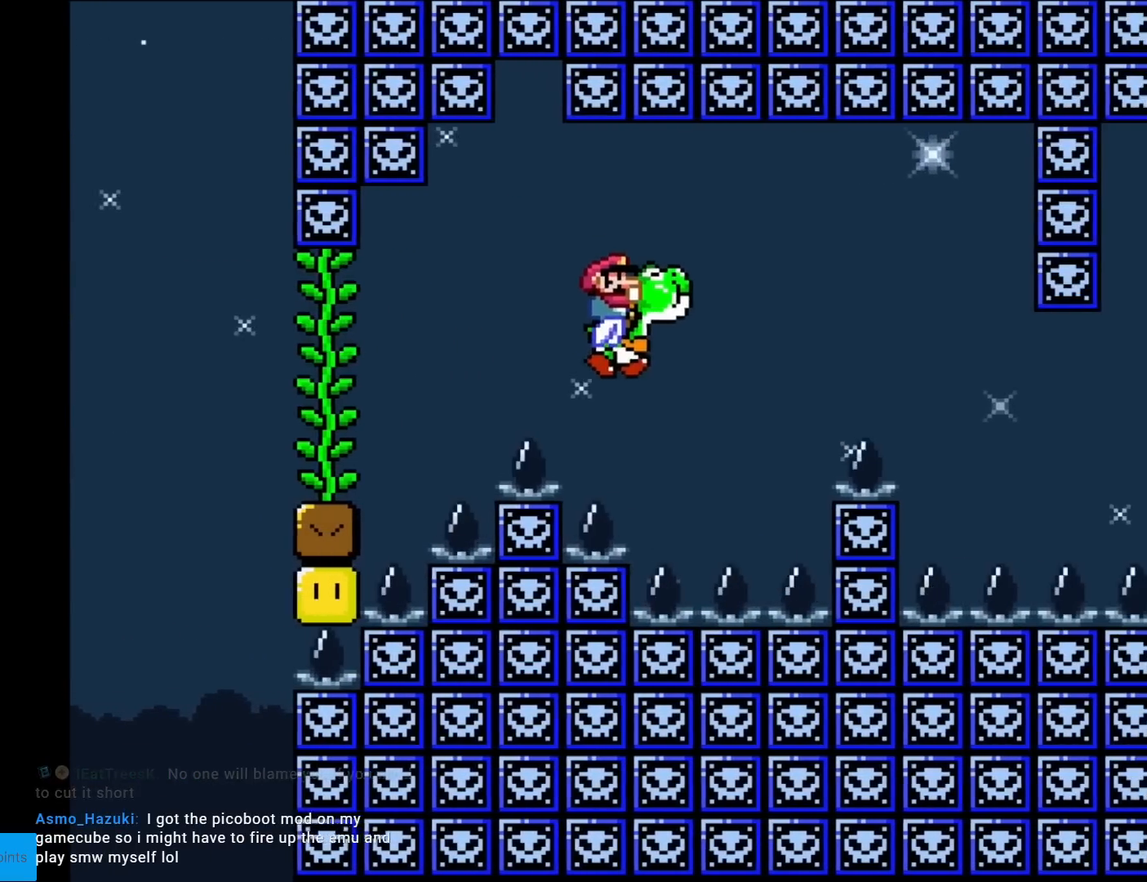
{"buttons": ["B", "Y", "DPAD_LEFT"], "events": [[217, "B", "down"], [467, "DPAD_RIGHT", "up"], [484, "DPAD_LEFT", "down"]]}
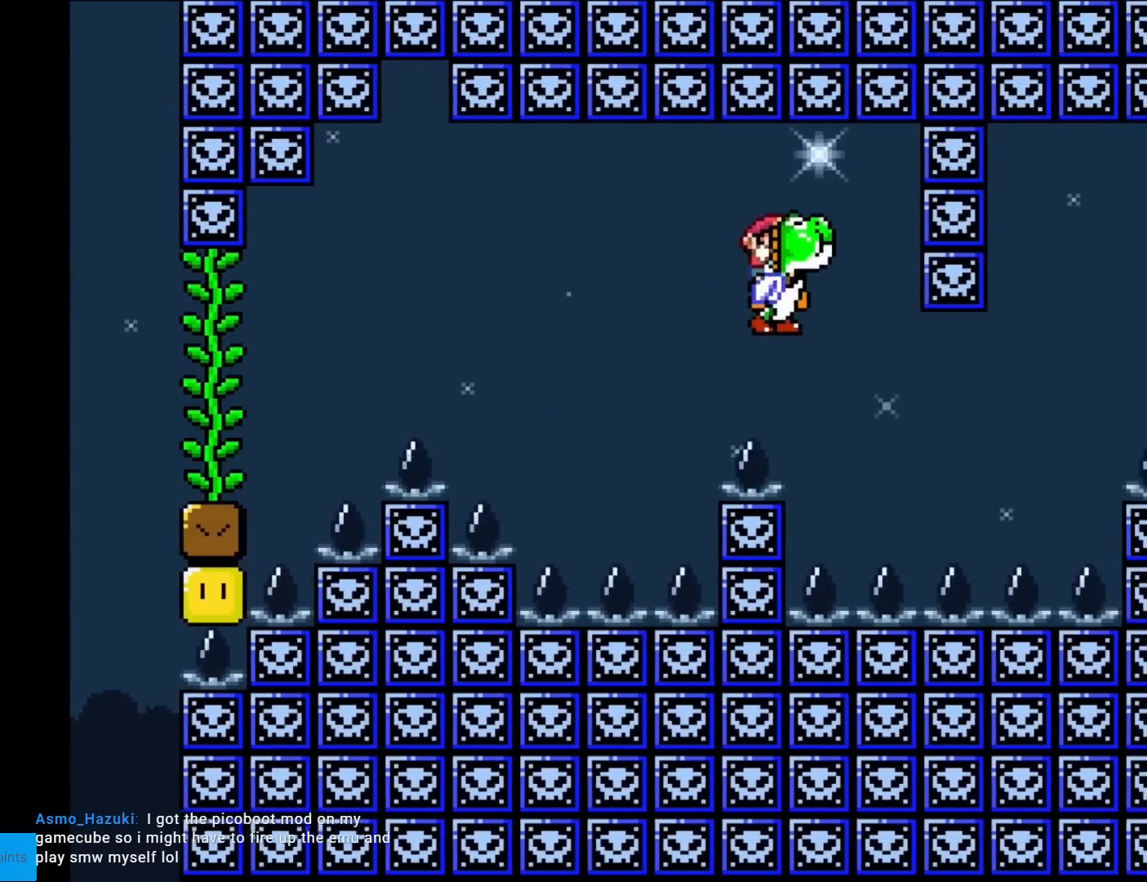
{"buttons": ["Y", "DPAD_RIGHT"], "events": [[101, "DPAD_LEFT", "up"], [167, "DPAD_RIGHT", "down"], [317, "B", "up"]]}
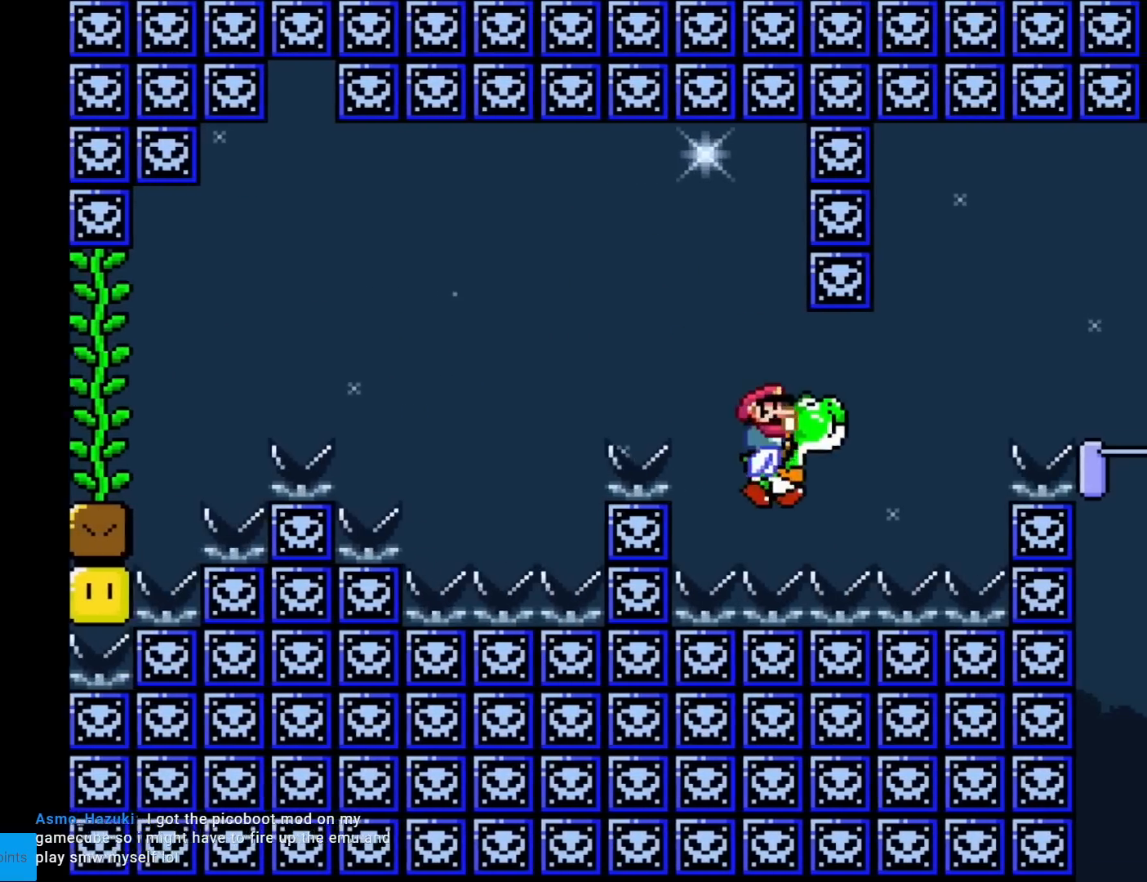
{"buttons": ["B", "Y", "DPAD_RIGHT"], "events": [[83, "B", "down"]]}
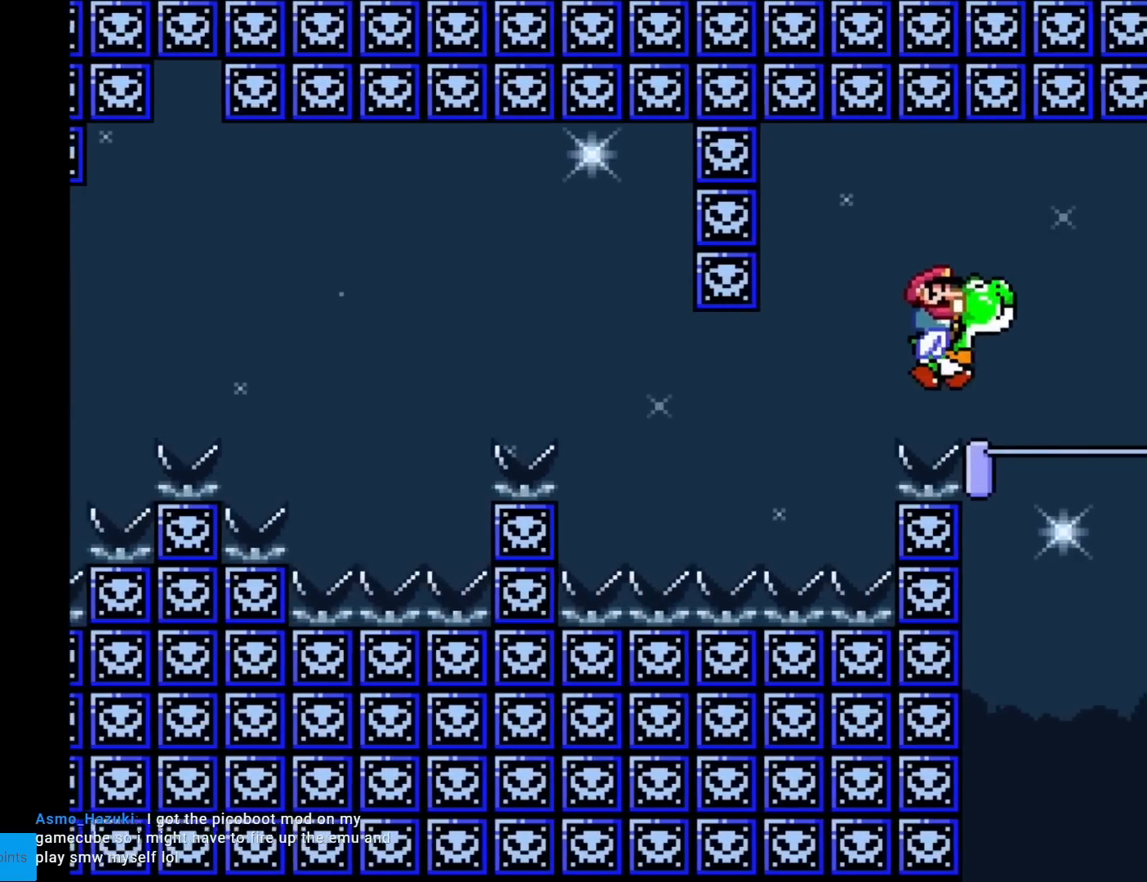
{"buttons": ["B", "Y", "DPAD_LEFT"], "events": [[51, "B", "up"], [301, "B", "down"], [351, "DPAD_RIGHT", "up"], [401, "DPAD_LEFT", "down"]]}
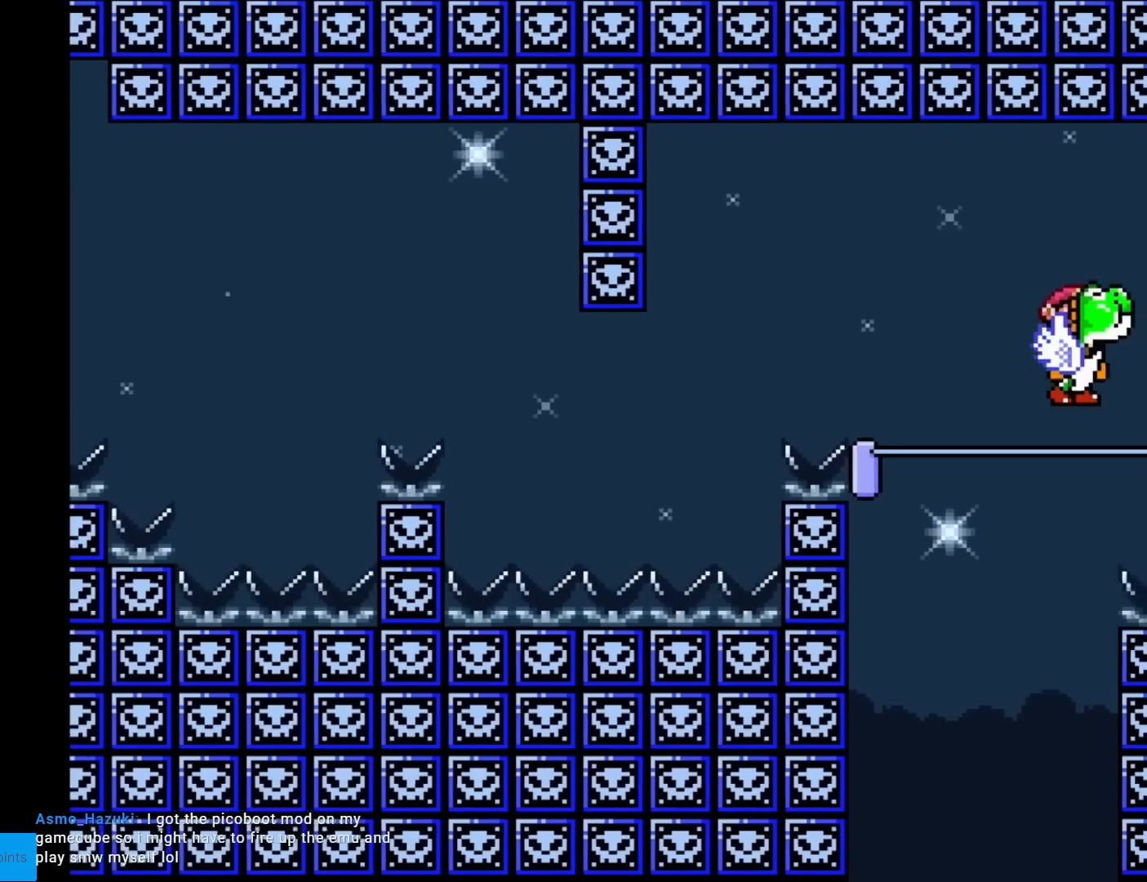
{"buttons": ["Y"], "events": [[200, "DPAD_LEFT", "up"], [234, "B", "up"], [334, "DPAD_RIGHT", "down"], [434, "DPAD_RIGHT", "up"]]}